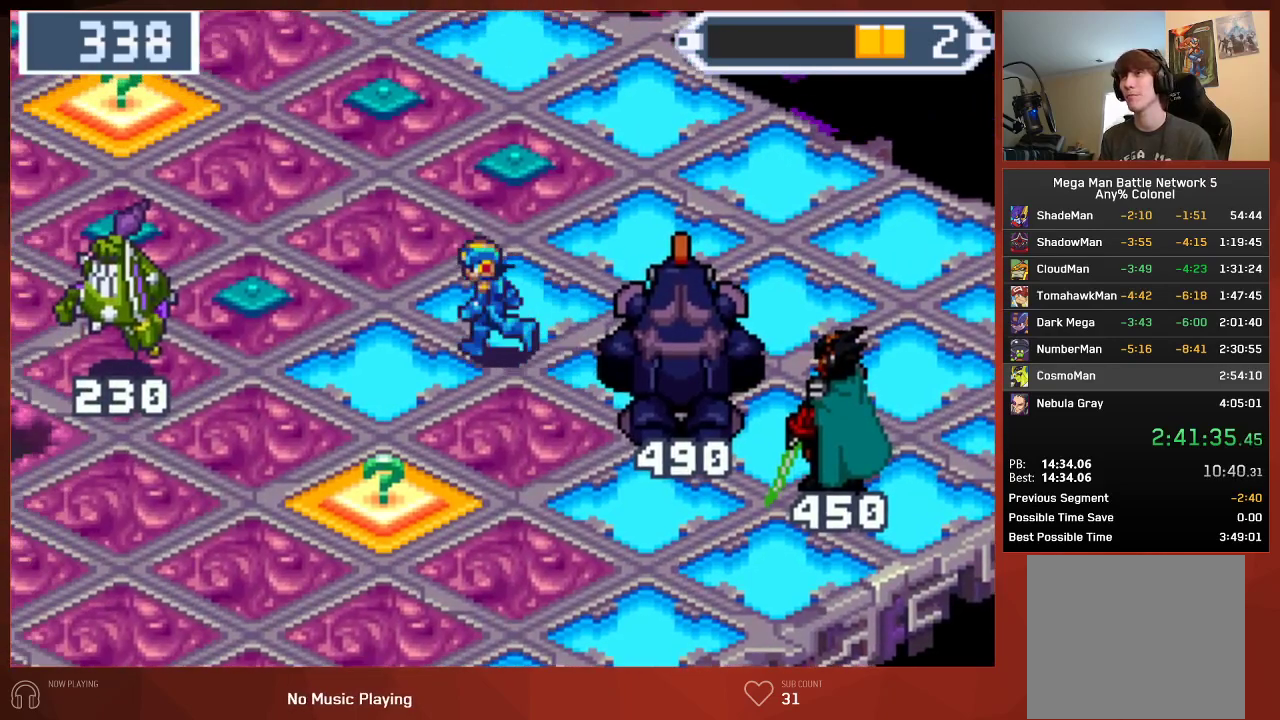
Gameplay with a controller (PlayStation layout); each line is a JSON object with the inputs held at the frame after it. "events" lists button and stick changes between this image and that frame as [ms after this image, input, new state], when the widget could be followed in between. Not read: SELECT.
{"buttons": ["CIRCLE"], "left_stick": "center", "right_stick": "center", "events": [[133, "DPAD_DOWN", "down"], [417, "DPAD_DOWN", "up"], [433, "DPAD_LEFT", "up"]]}
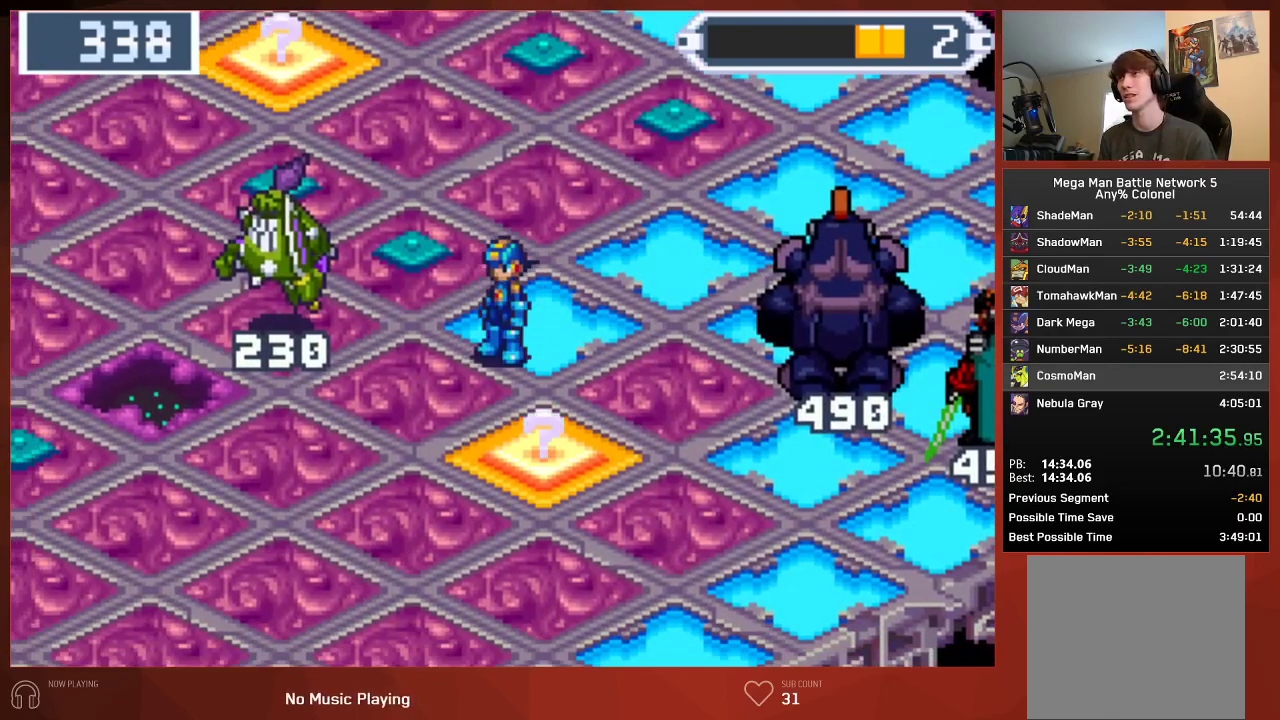
{"buttons": ["CROSS", "CIRCLE"], "left_stick": "center", "right_stick": "center"}
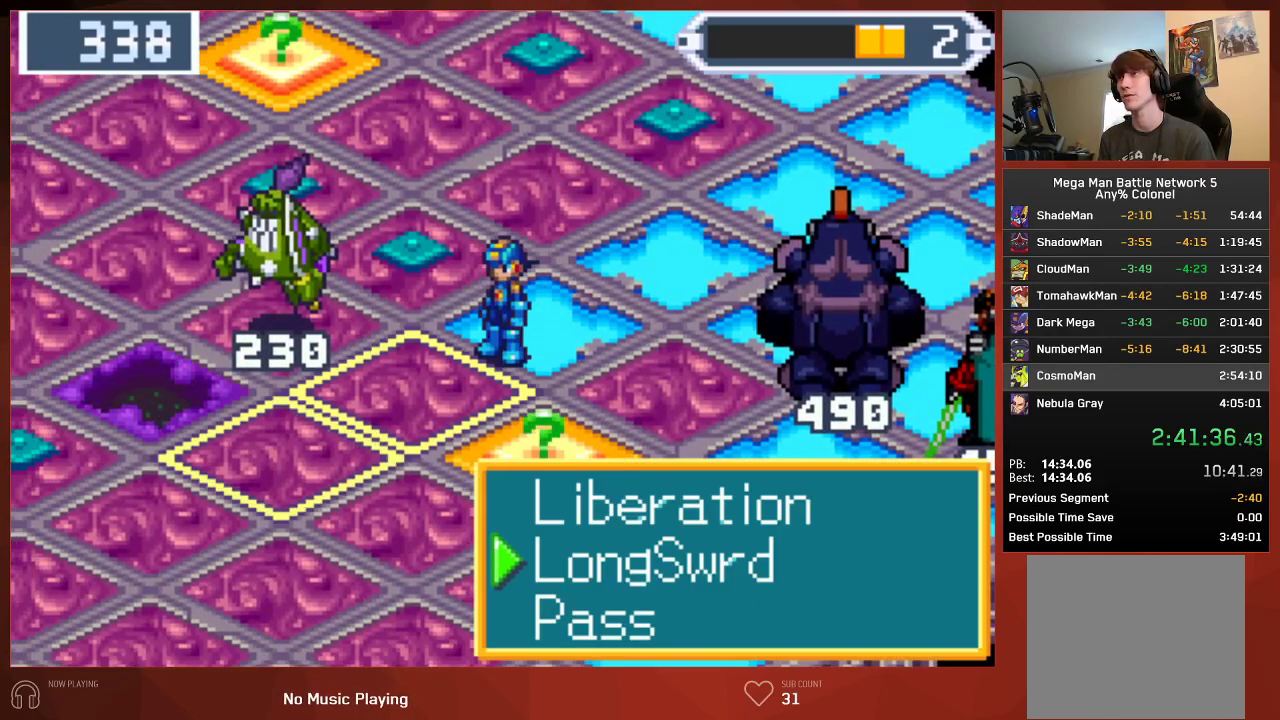
{"buttons": ["CROSS", "CIRCLE"], "left_stick": "center", "right_stick": "center", "events": []}
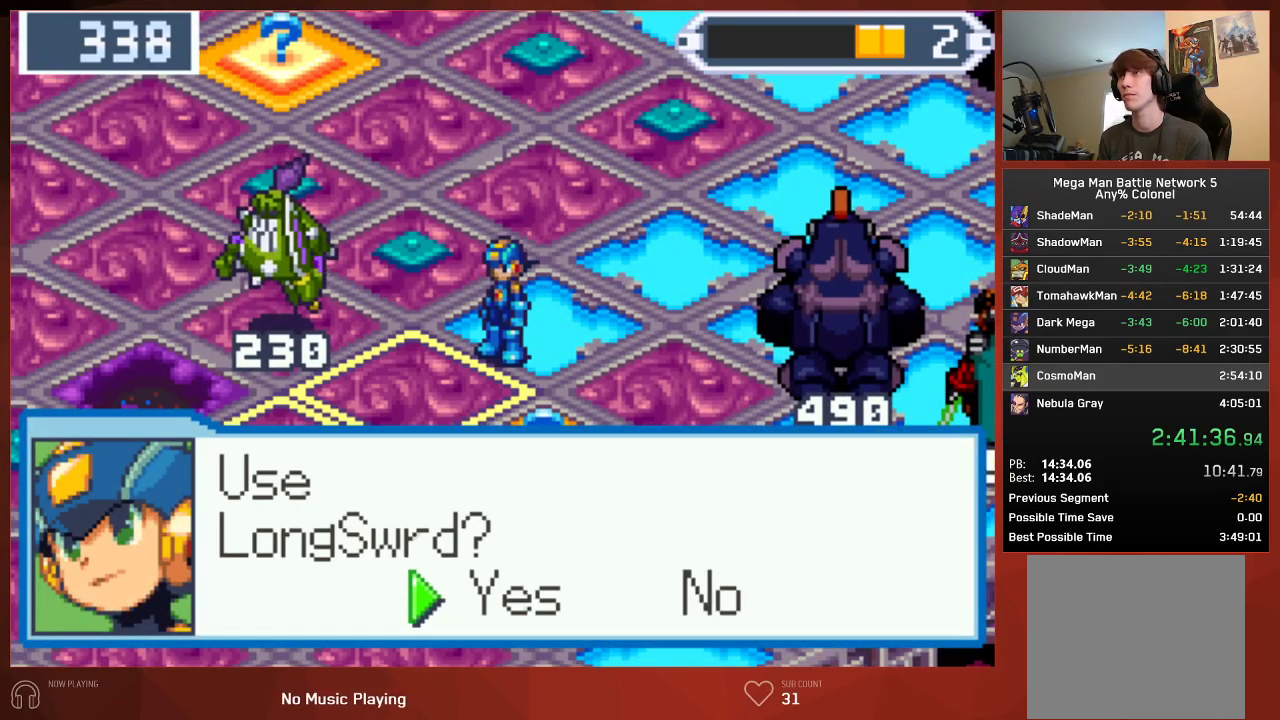
{"buttons": ["CROSS", "CIRCLE"], "left_stick": "center", "right_stick": "center", "events": []}
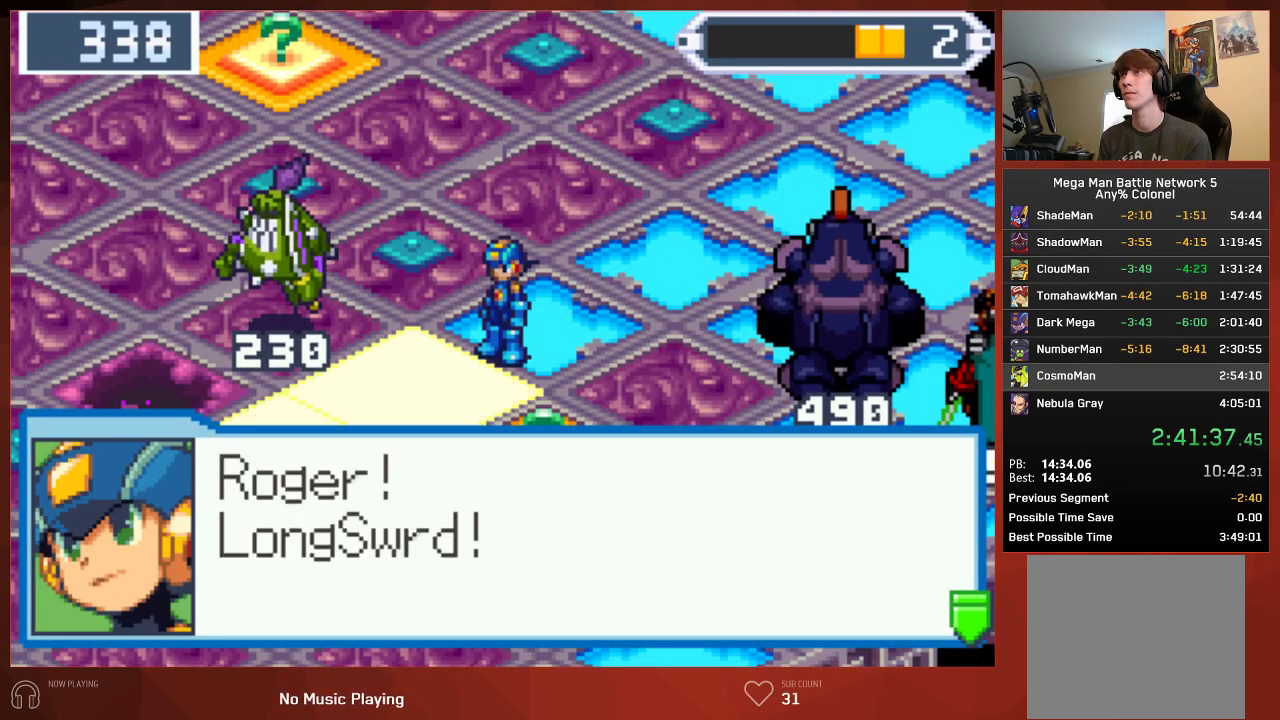
{"buttons": ["CIRCLE"], "left_stick": "center", "right_stick": "center"}
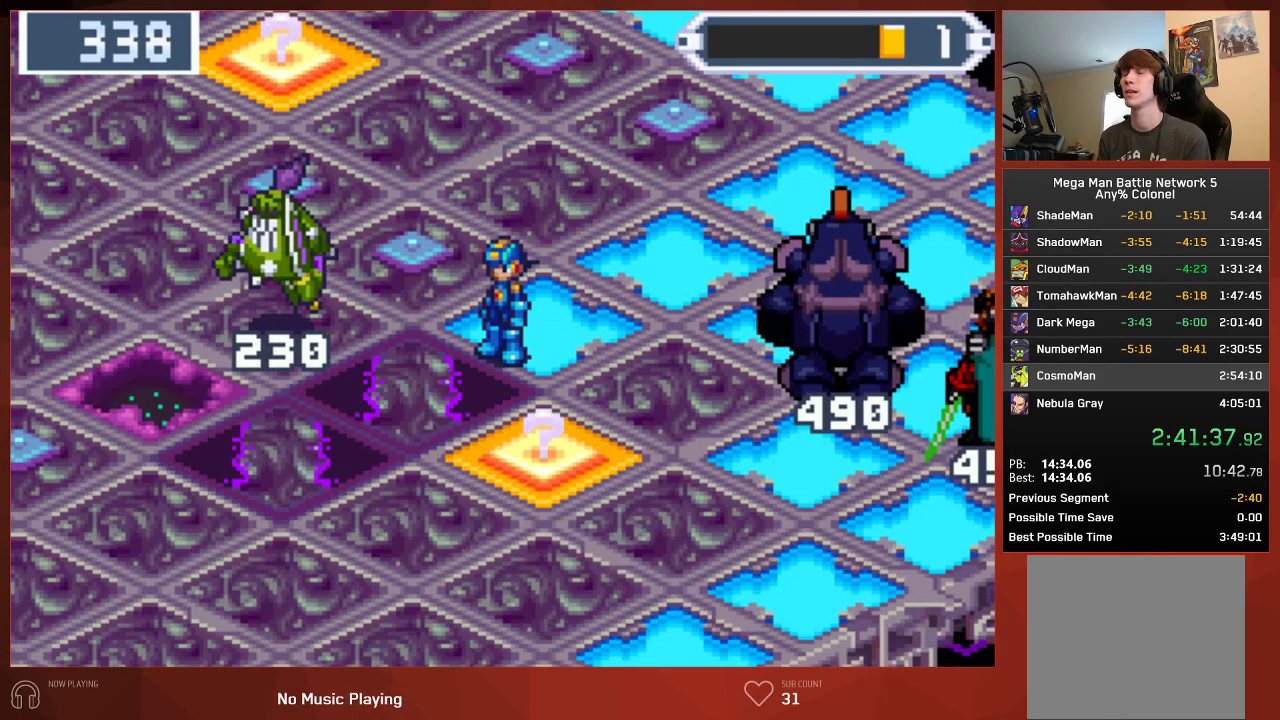
{"buttons": ["CROSS"], "left_stick": "center", "right_stick": "center"}
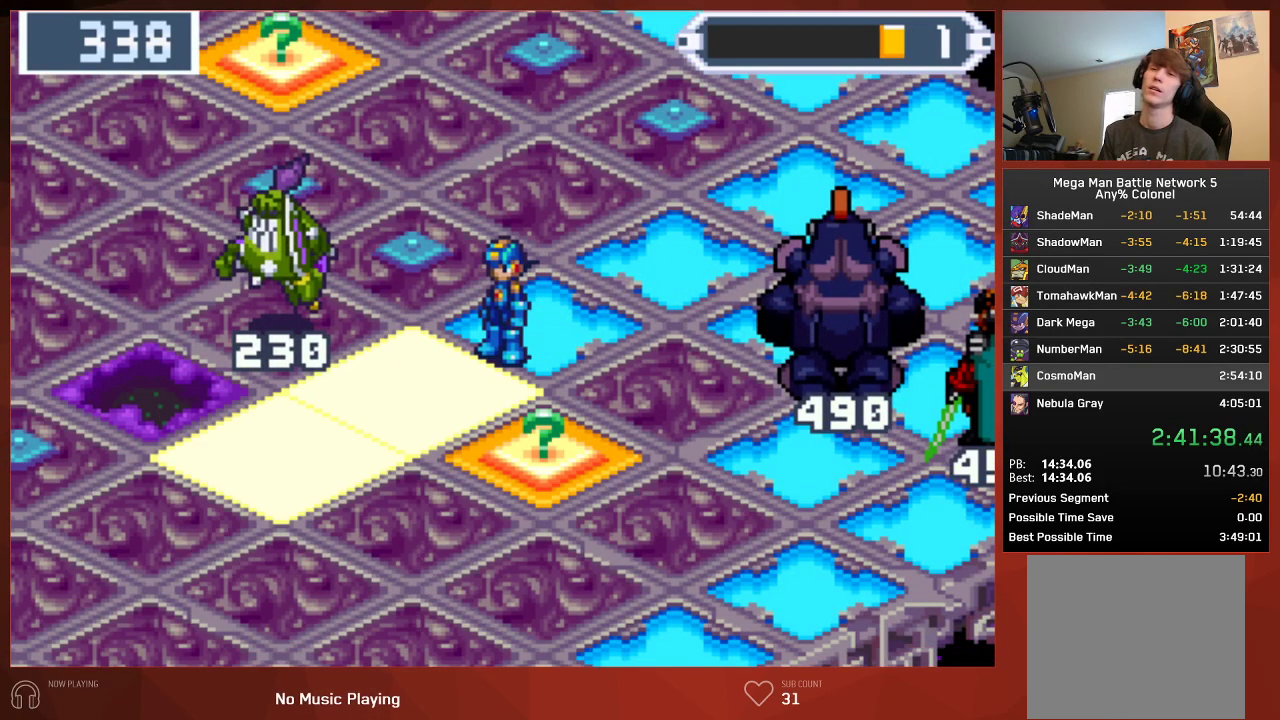
{"buttons": [], "left_stick": "center", "right_stick": "center"}
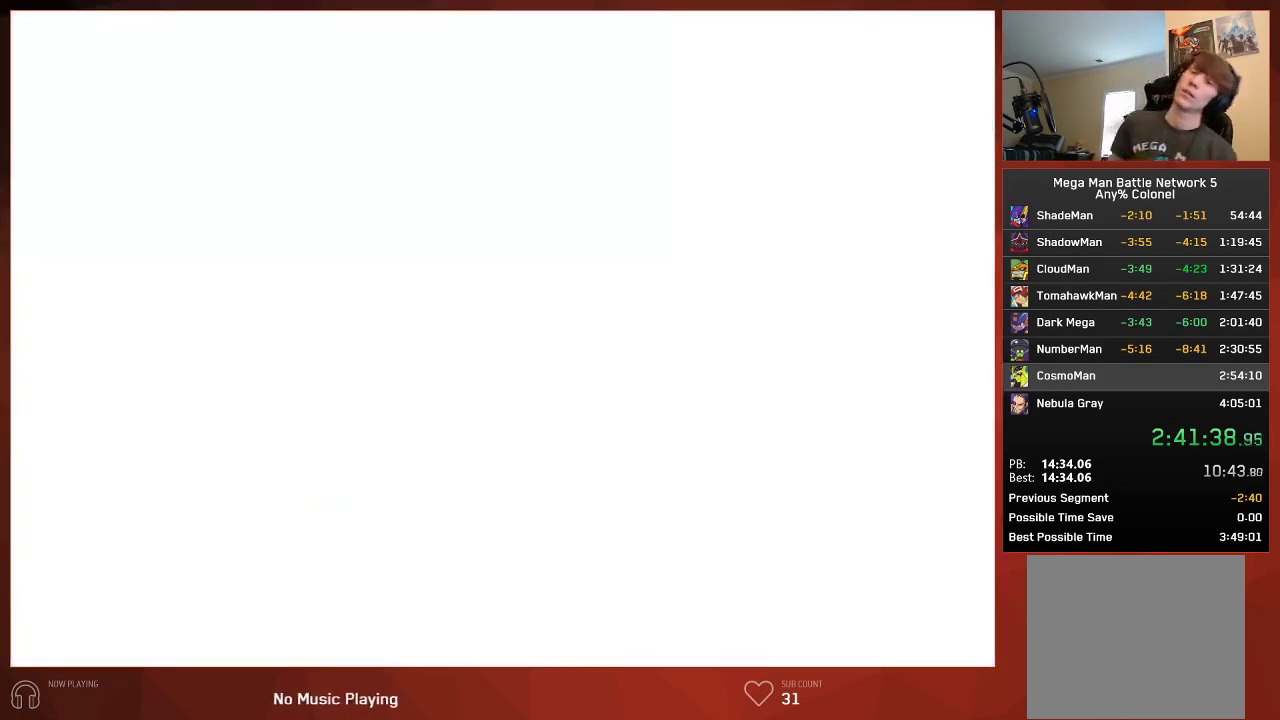
{"buttons": [], "left_stick": "center", "right_stick": "center", "events": []}
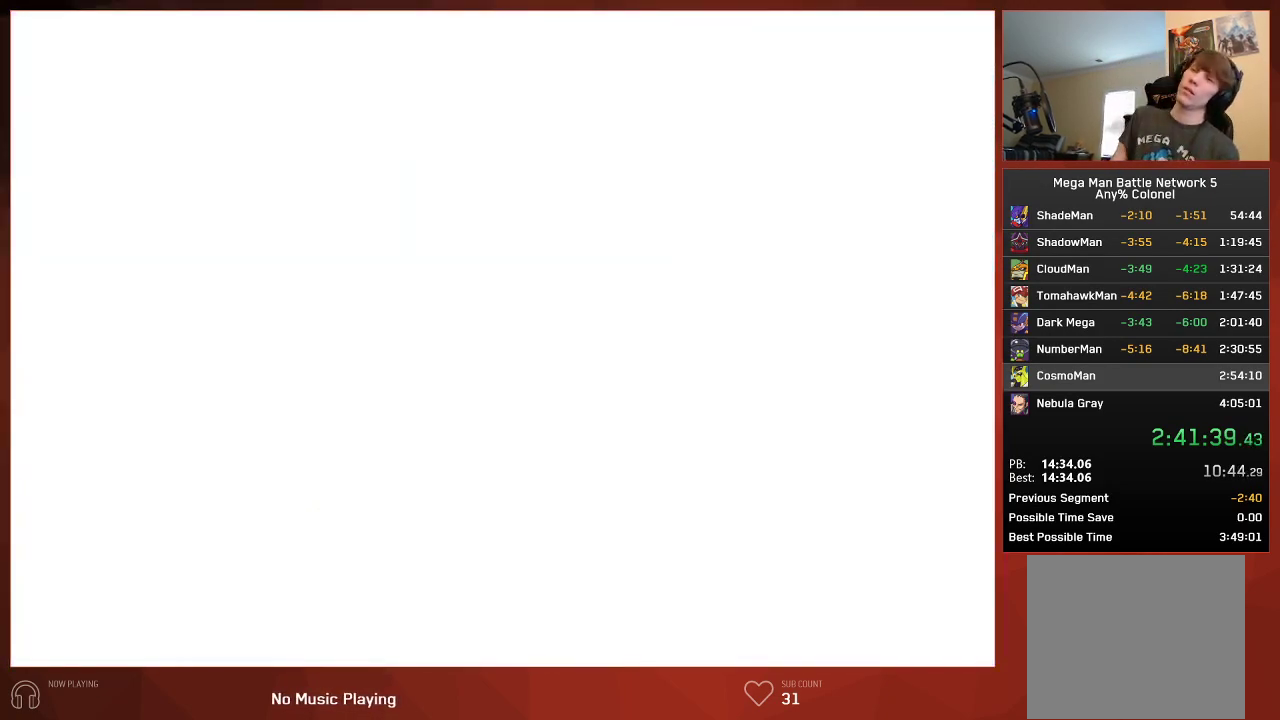
{"buttons": [], "left_stick": "center", "right_stick": "center", "events": []}
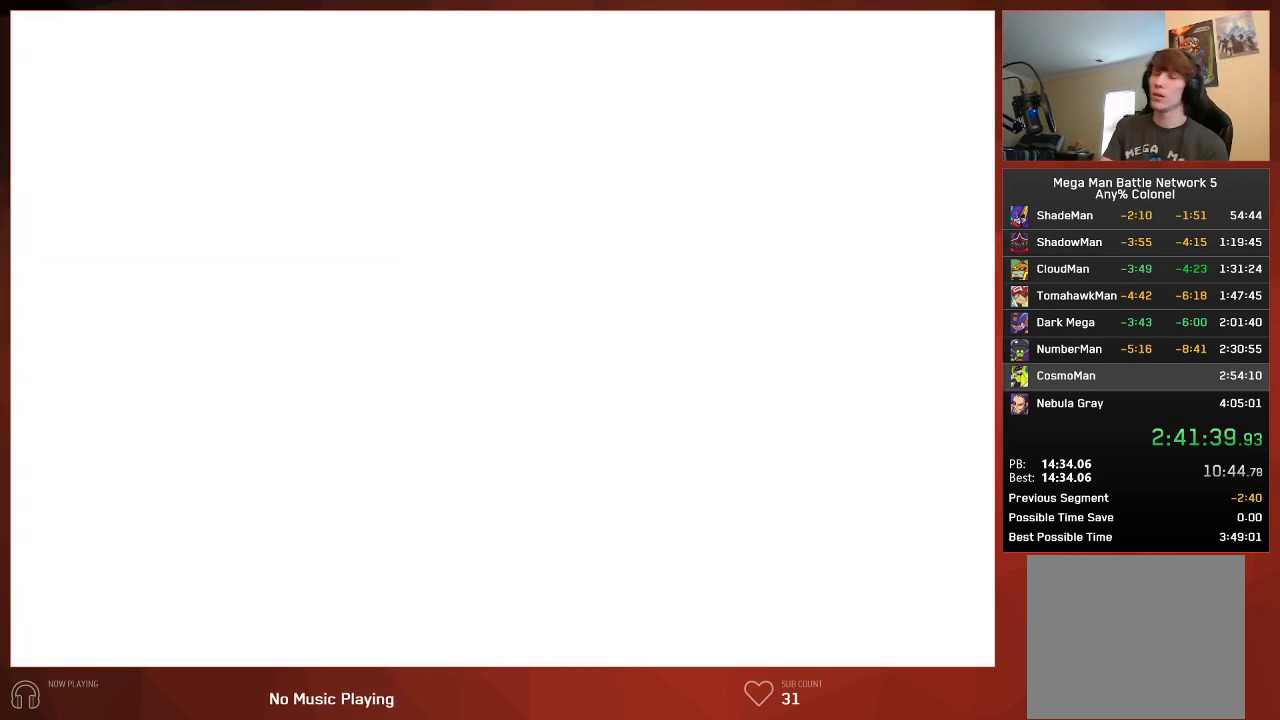
{"buttons": [], "left_stick": "center", "right_stick": "center", "events": []}
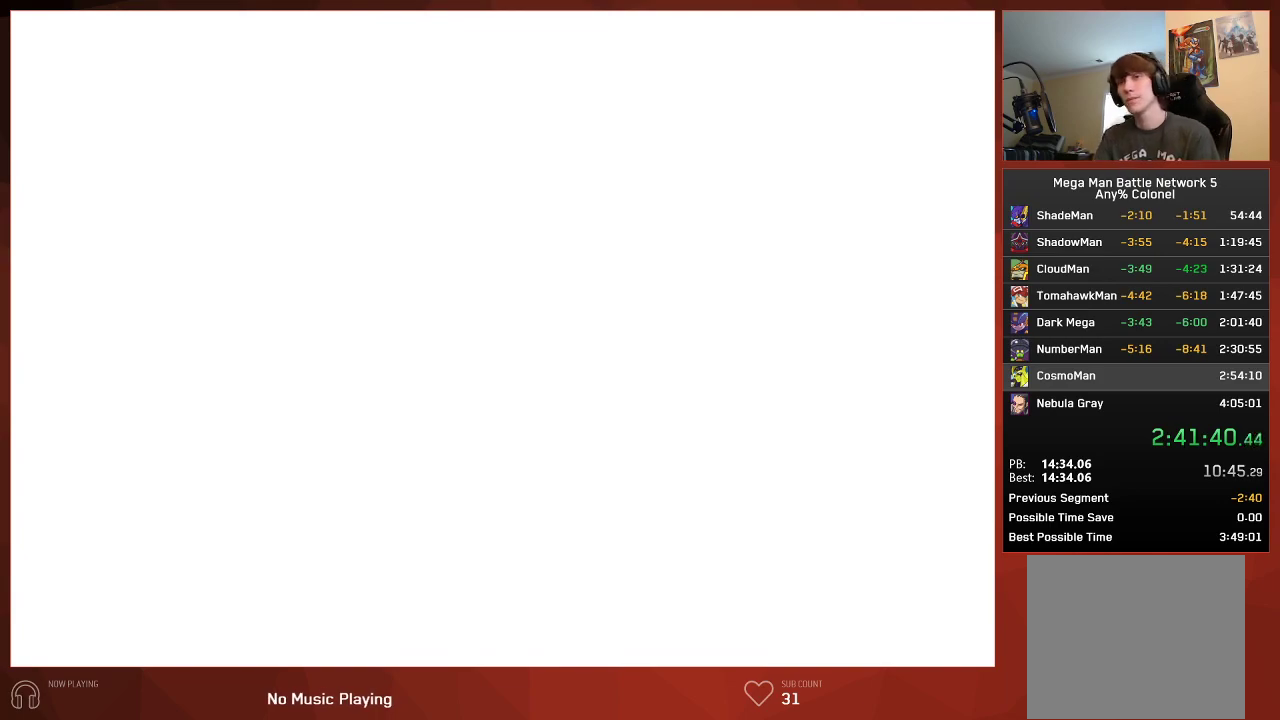
{"buttons": [], "left_stick": "center", "right_stick": "center", "events": []}
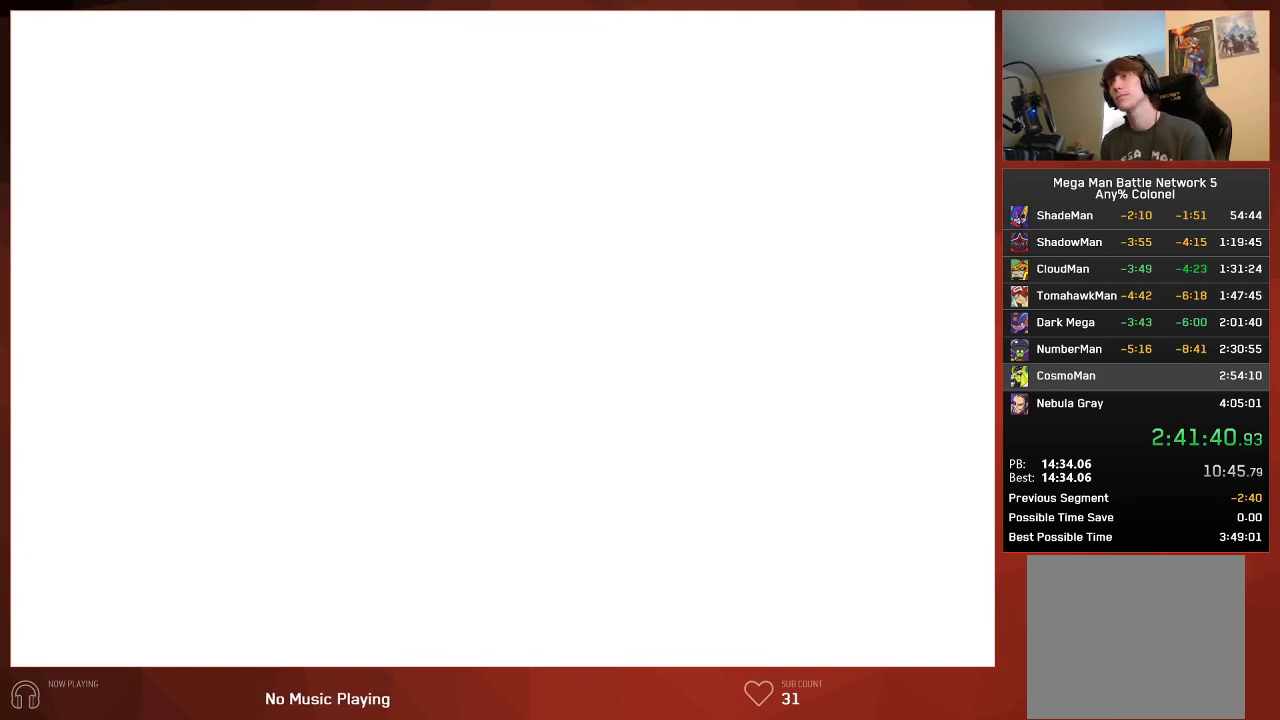
{"buttons": ["CIRCLE"], "left_stick": "center", "right_stick": "center", "events": [[300, "CIRCLE", "down"]]}
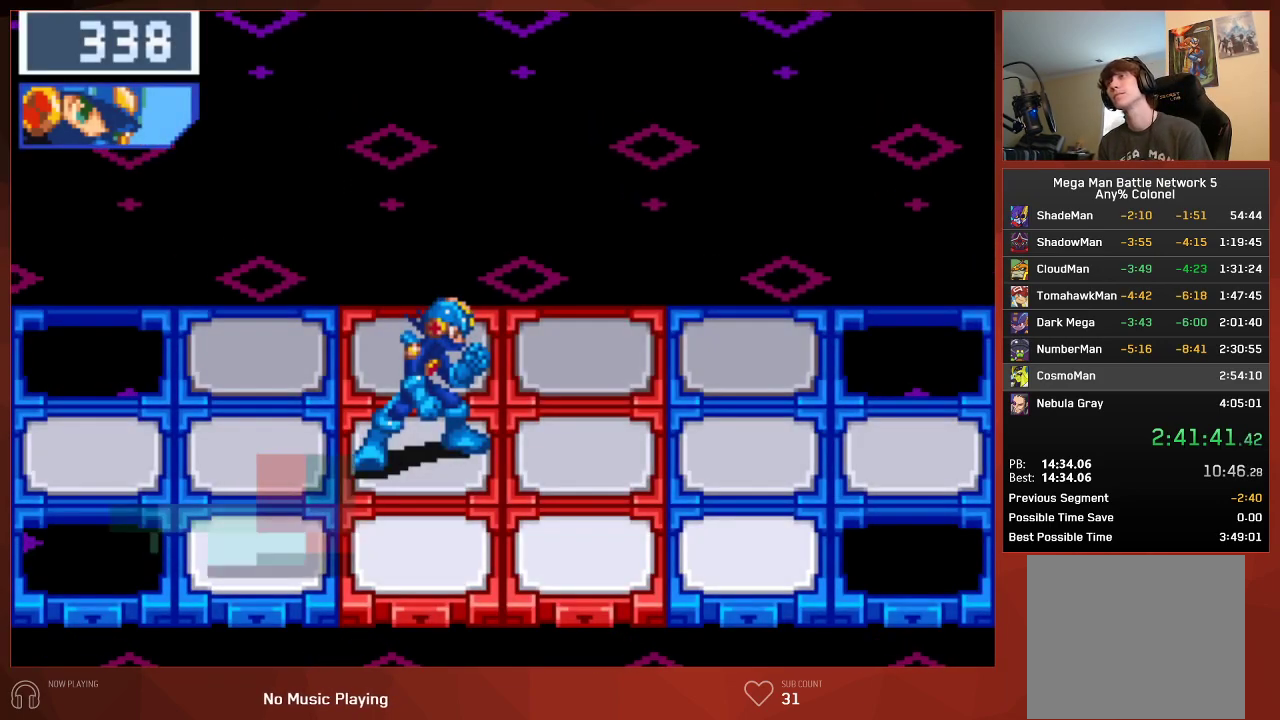
{"buttons": ["CIRCLE"], "left_stick": "center", "right_stick": "center", "events": []}
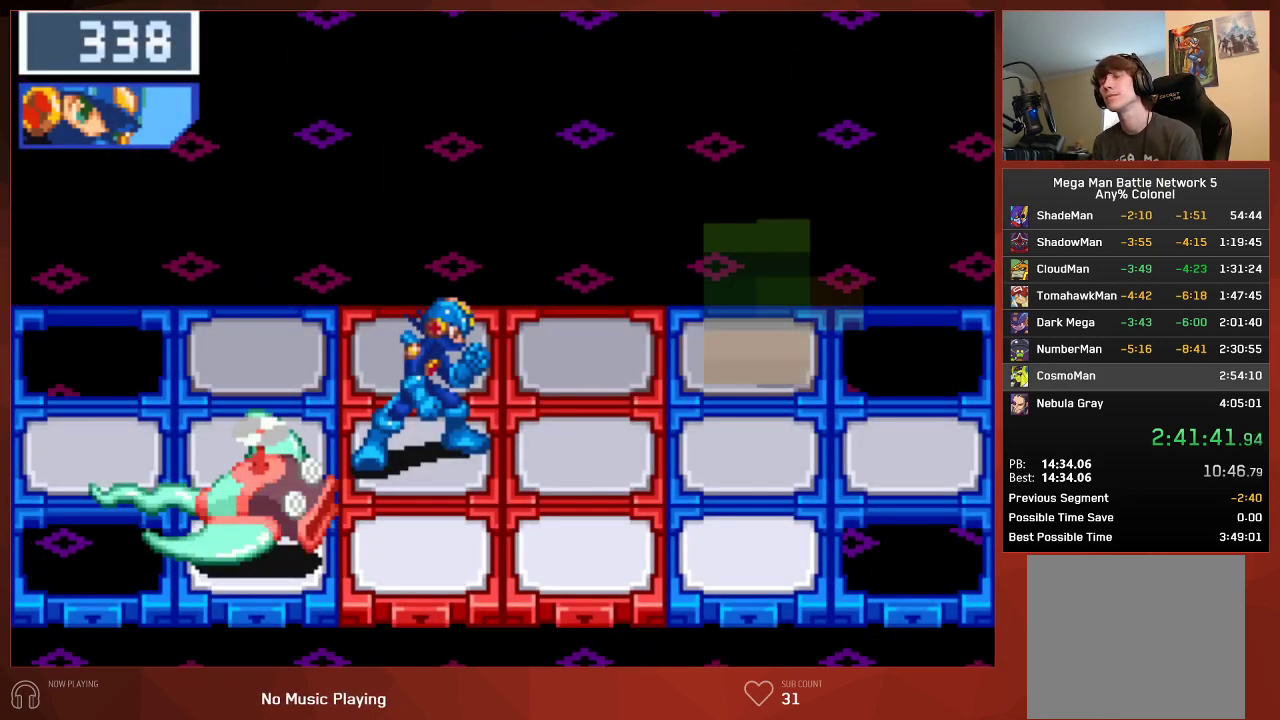
{"buttons": ["CIRCLE"], "left_stick": "center", "right_stick": "center", "events": []}
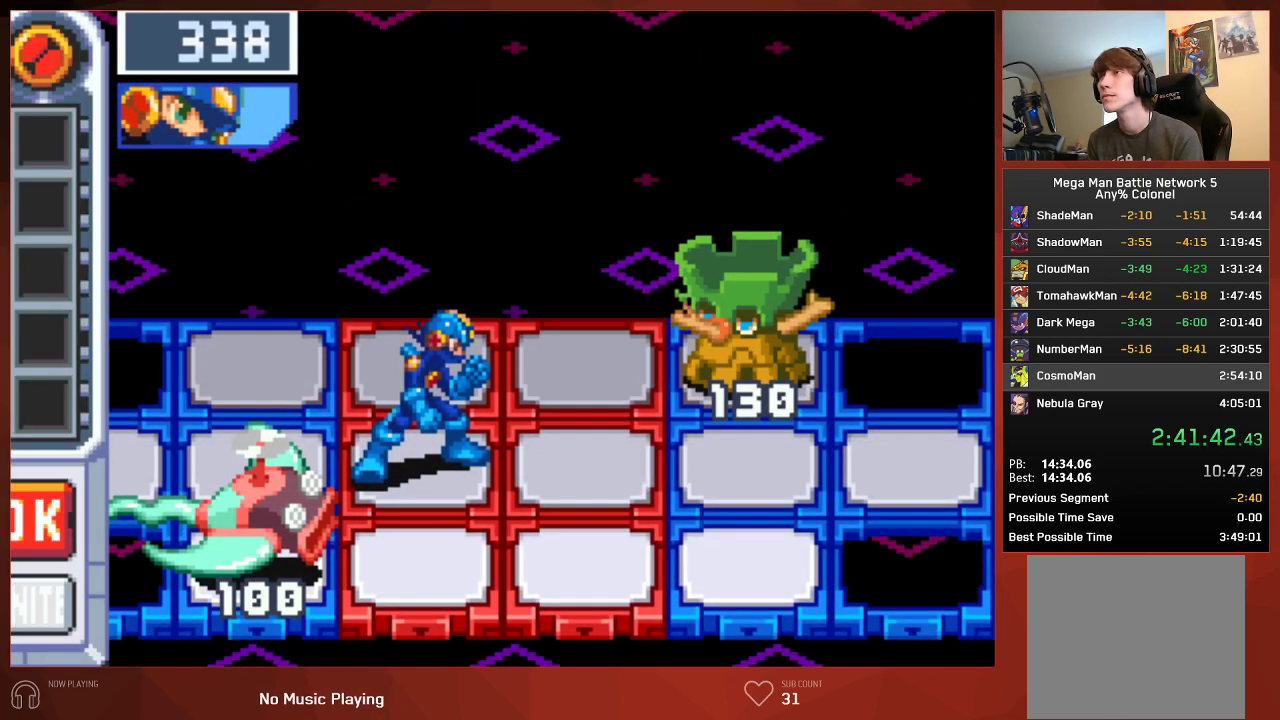
{"buttons": [], "left_stick": "center", "right_stick": "center", "events": [[467, "CIRCLE", "up"]]}
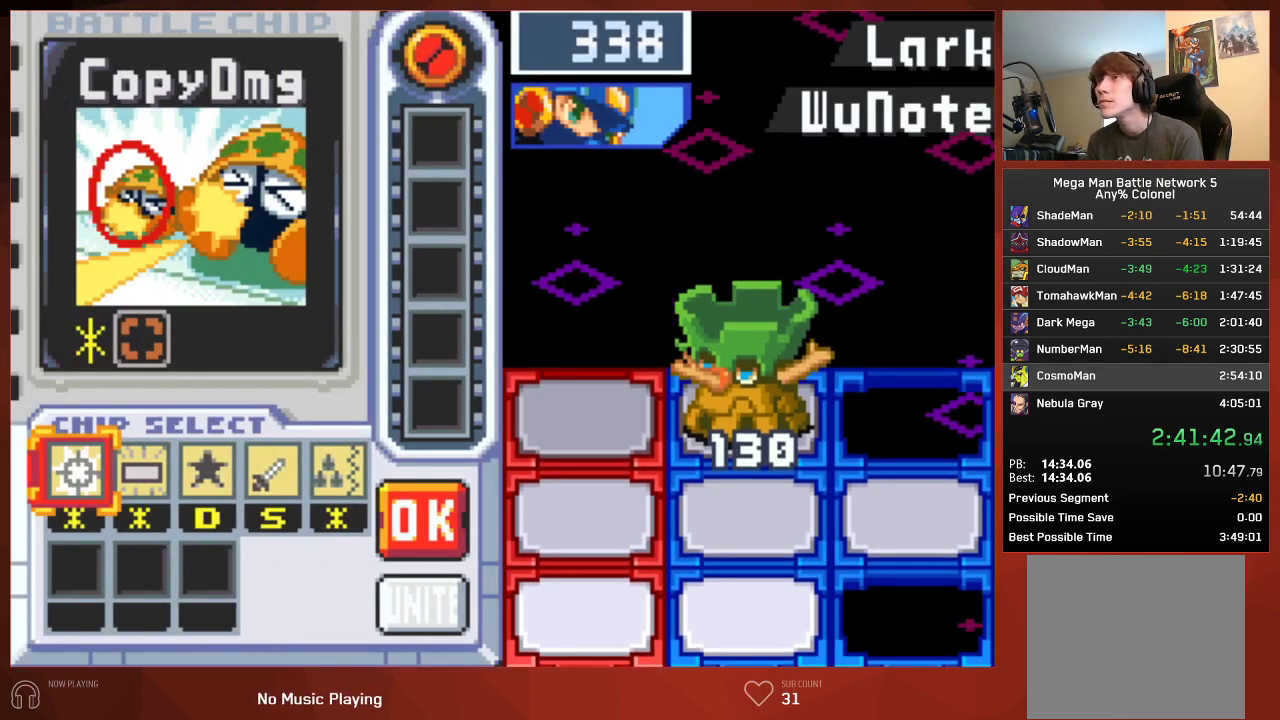
{"buttons": ["CROSS"], "left_stick": "center", "right_stick": "center"}
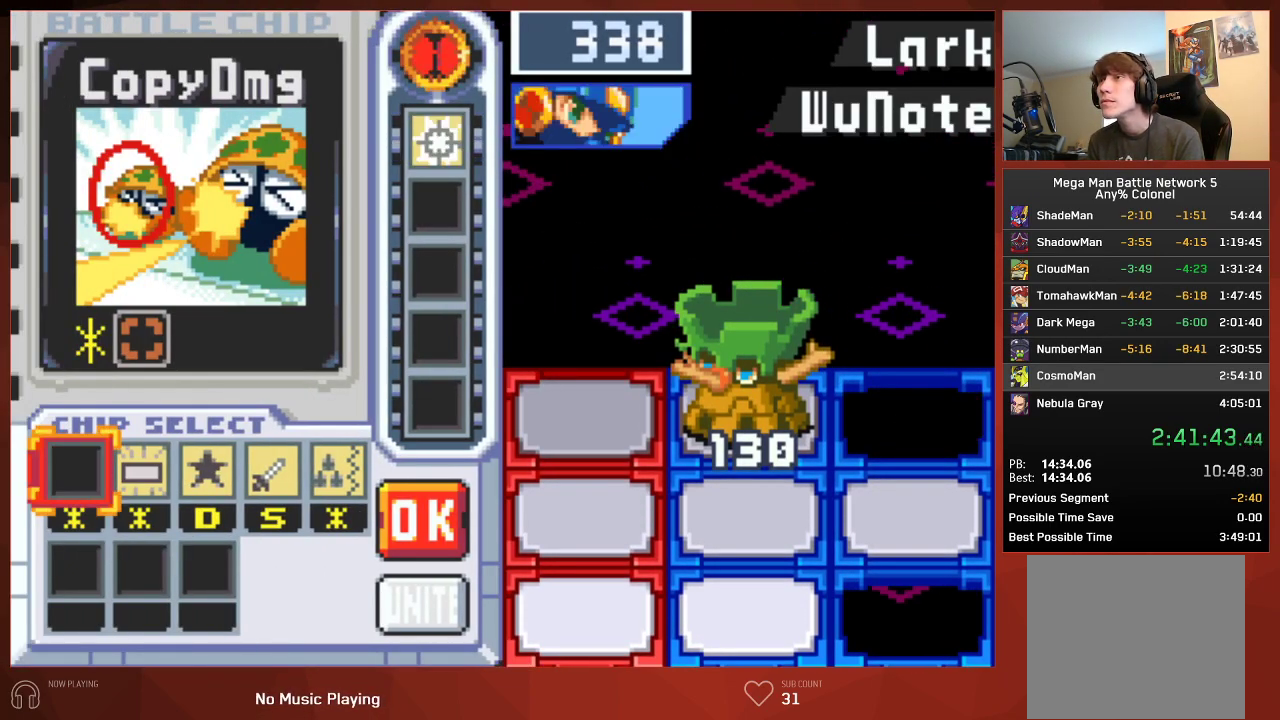
{"buttons": [], "left_stick": "center", "right_stick": "center"}
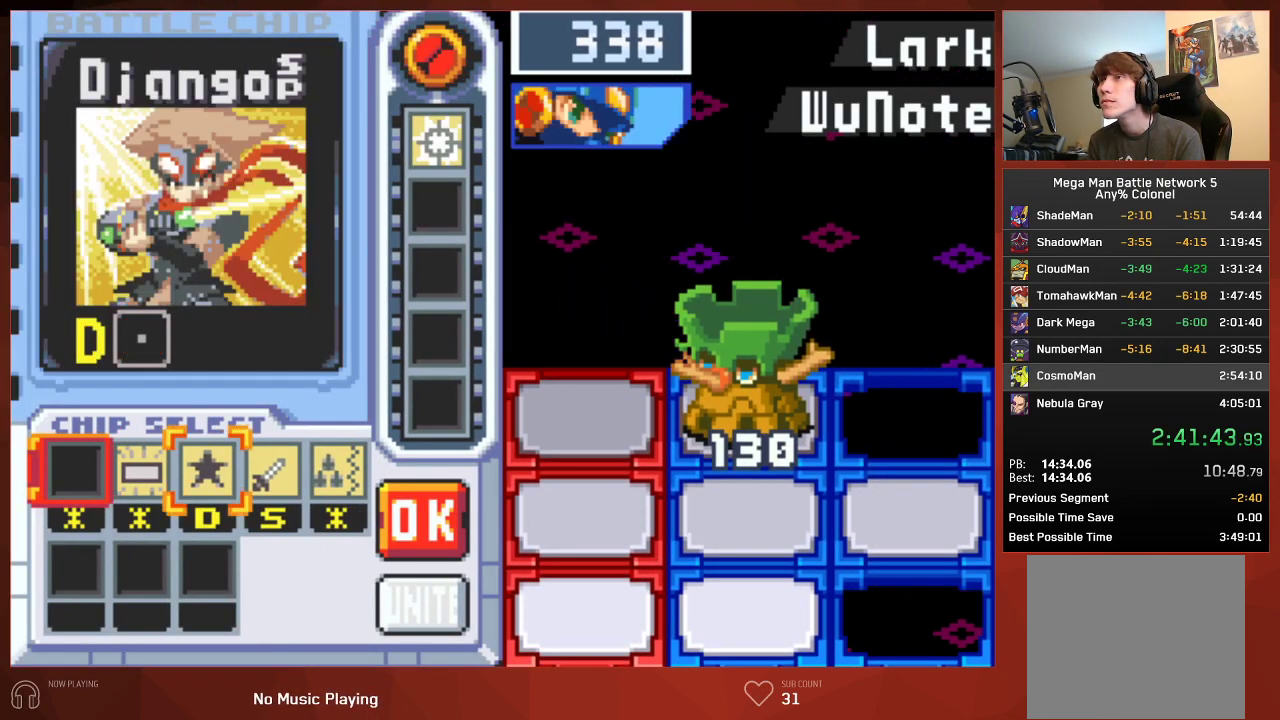
{"buttons": [], "left_stick": "center", "right_stick": "center", "events": []}
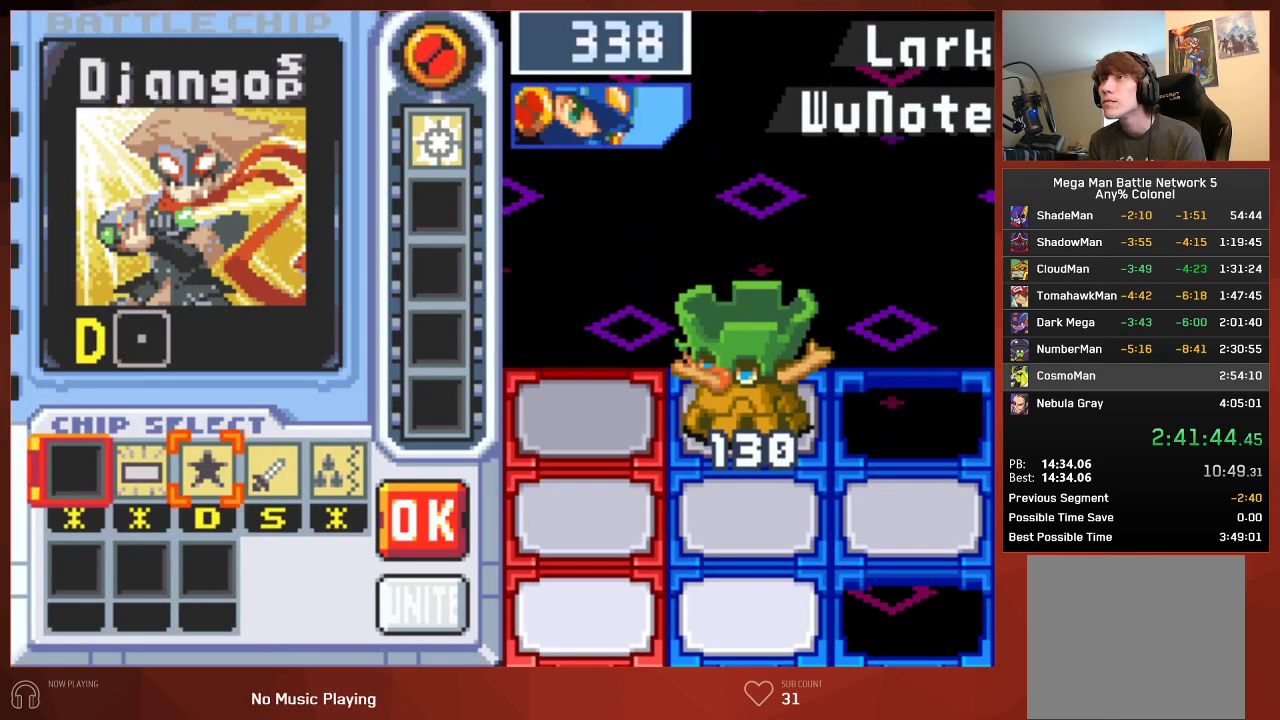
{"buttons": [], "left_stick": "center", "right_stick": "center", "events": []}
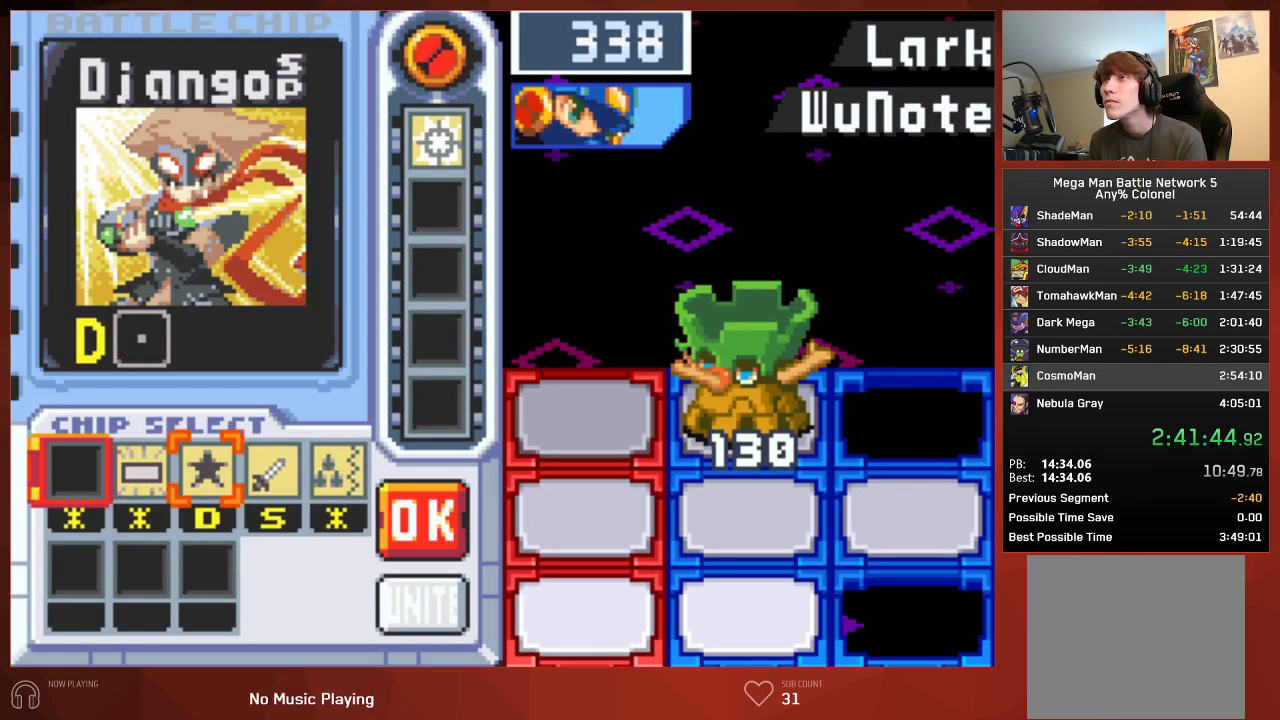
{"buttons": [], "left_stick": "center", "right_stick": "center", "events": []}
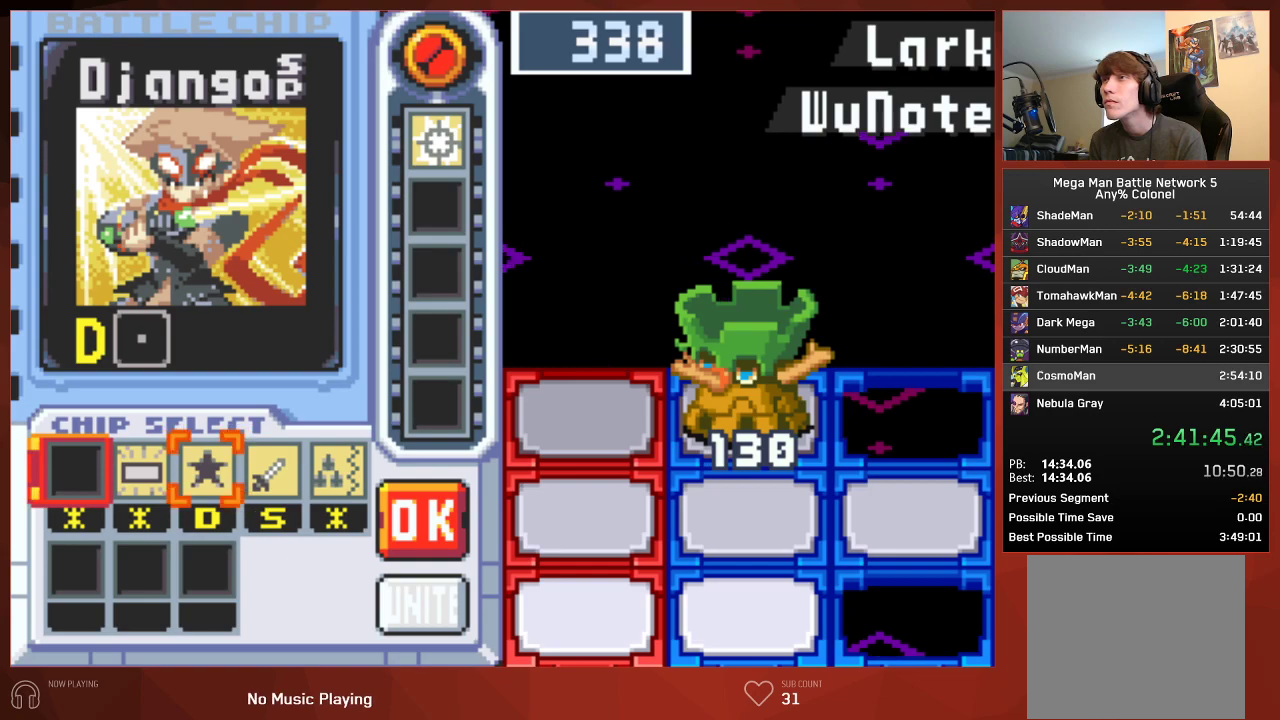
{"buttons": [], "left_stick": "center", "right_stick": "center", "events": [[100, "DPAD_RIGHT", "down"], [183, "DPAD_RIGHT", "up"]]}
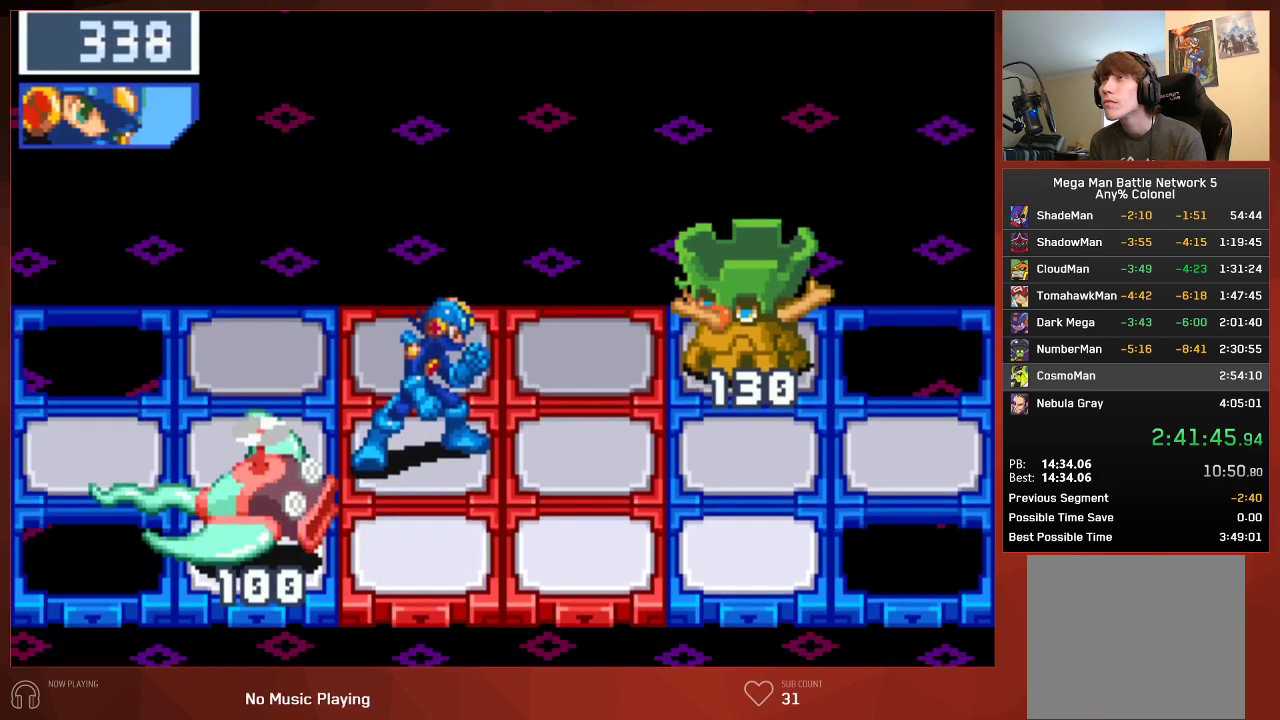
{"buttons": ["CIRCLE"], "left_stick": "center", "right_stick": "center", "events": [[250, "CIRCLE", "down"]]}
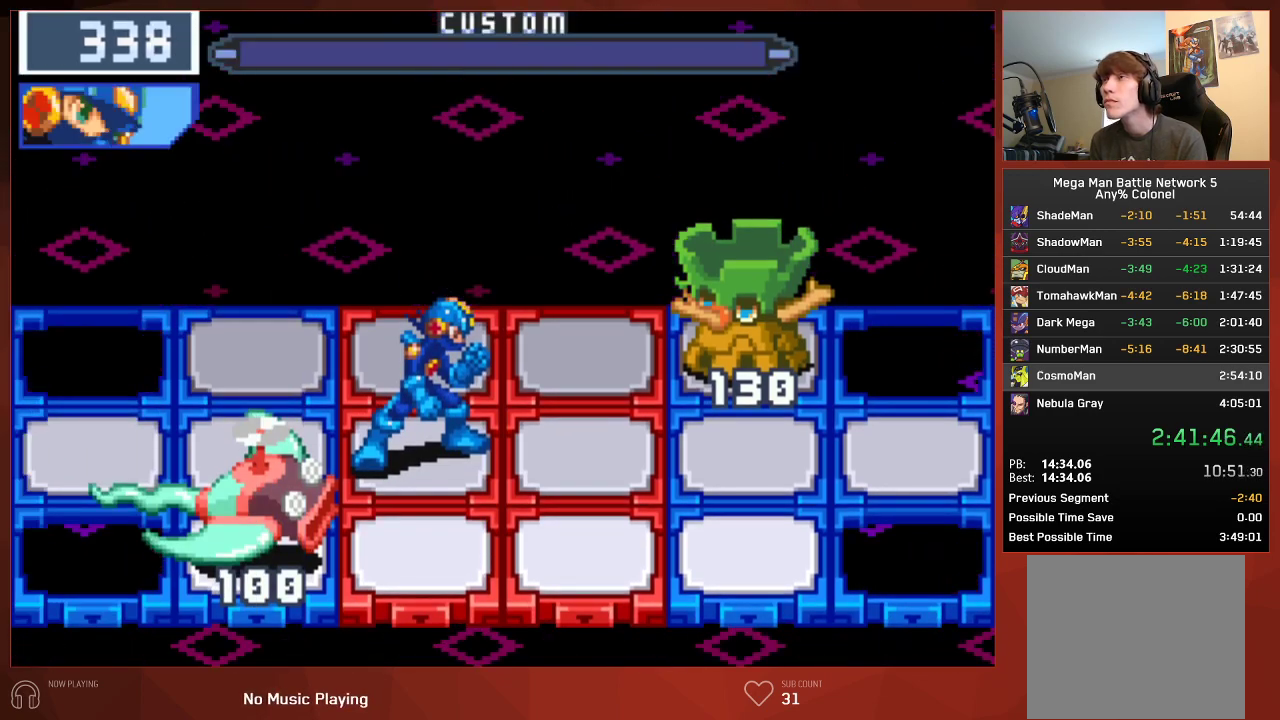
{"buttons": ["CIRCLE"], "left_stick": "center", "right_stick": "center", "events": []}
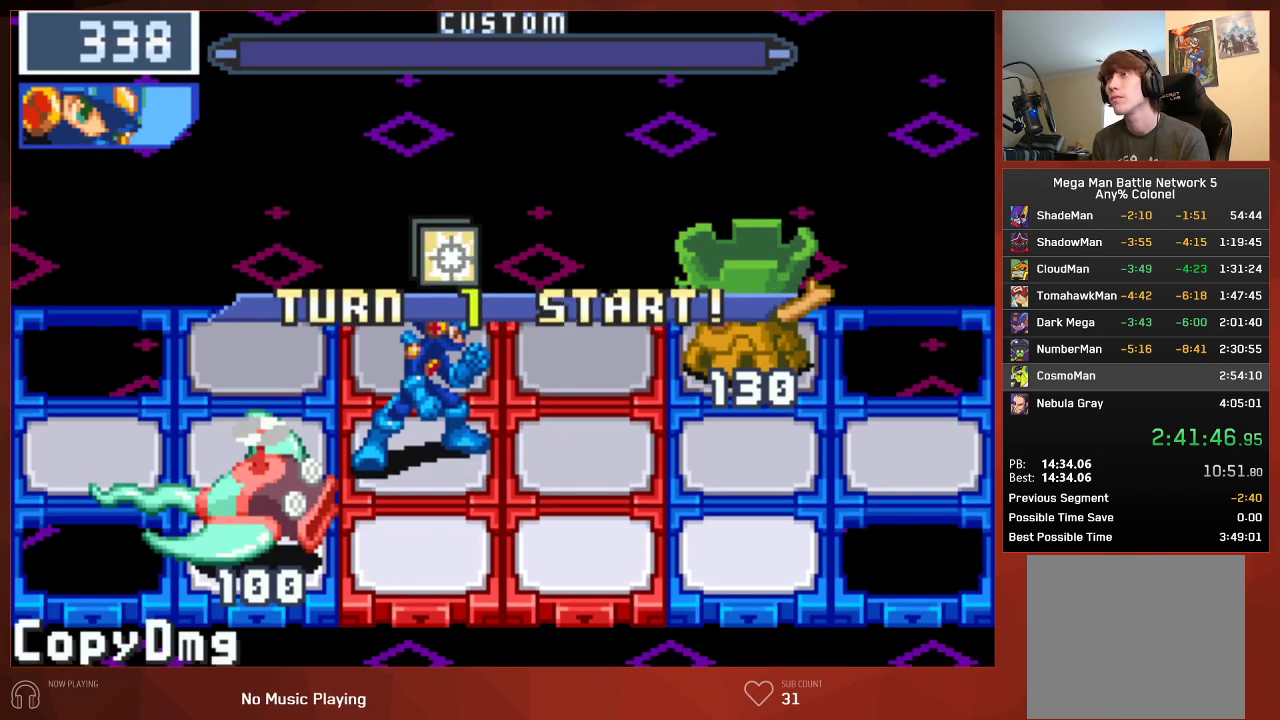
{"buttons": ["CIRCLE", "DPAD_UP"], "left_stick": "center", "right_stick": "center", "events": [[433, "DPAD_UP", "down"]]}
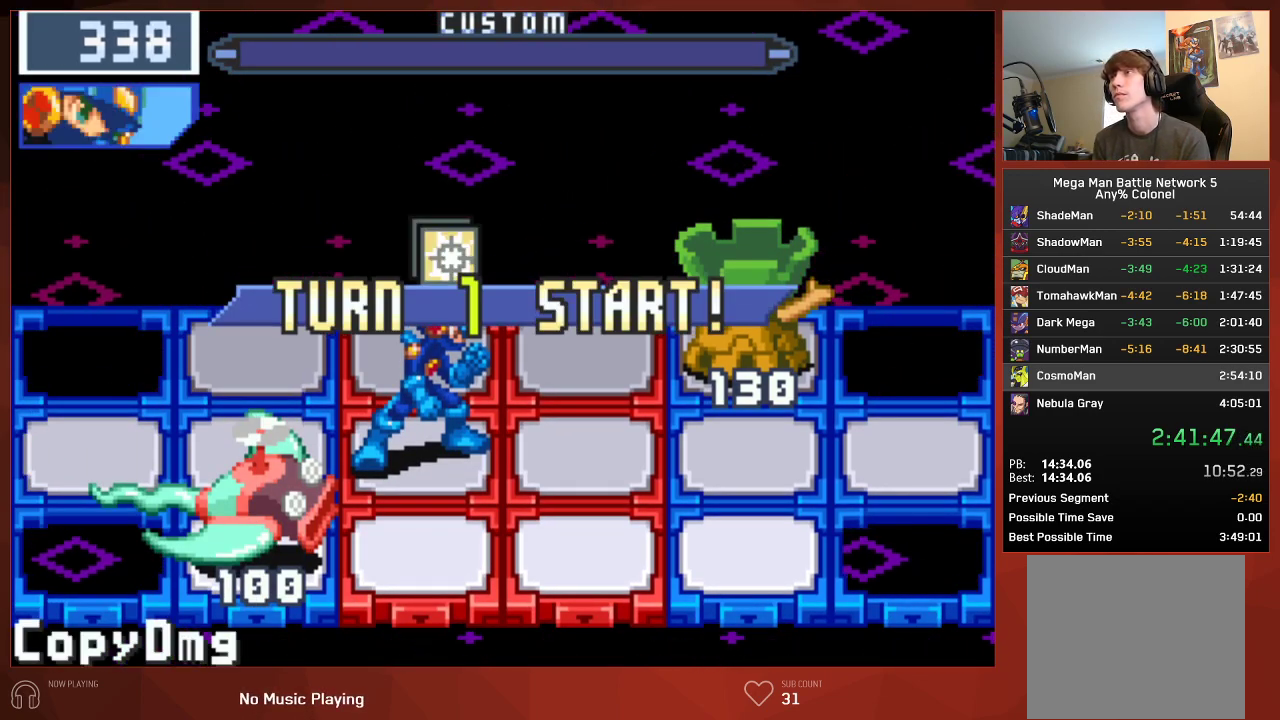
{"buttons": ["CIRCLE", "DPAD_UP"], "left_stick": "center", "right_stick": "center", "events": []}
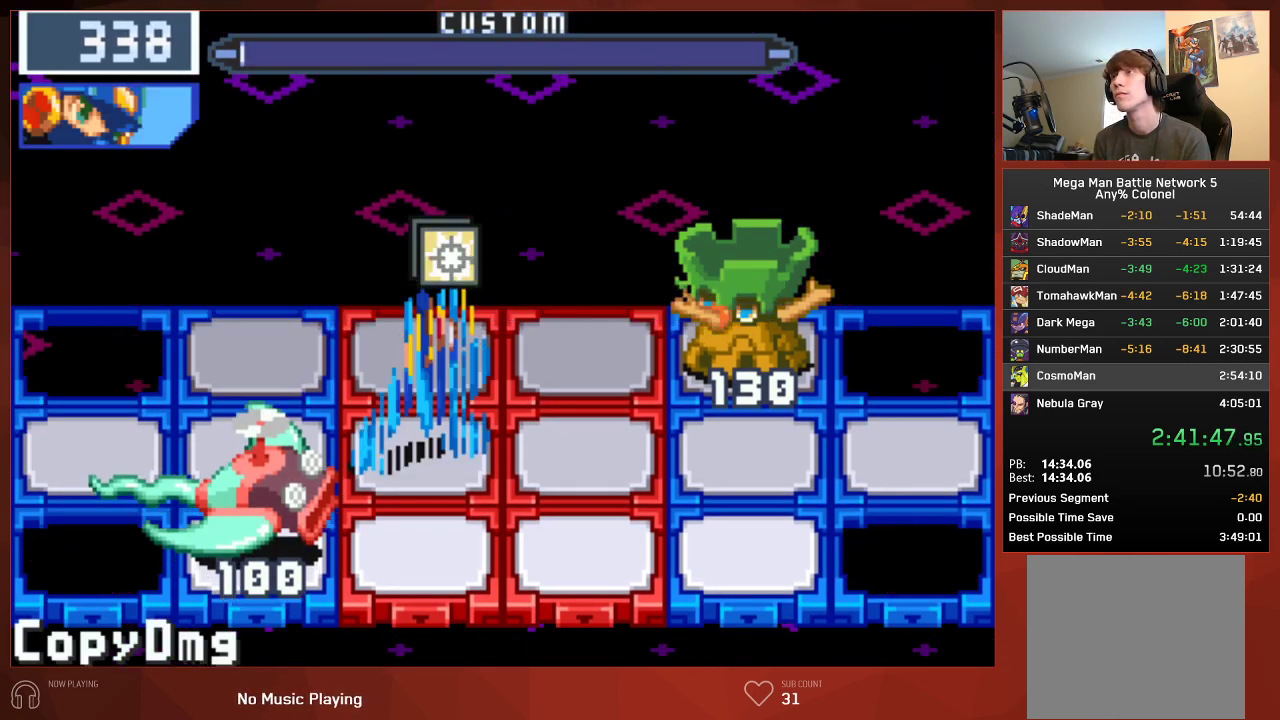
{"buttons": ["CIRCLE"], "left_stick": "center", "right_stick": "center", "events": [[183, "DPAD_RIGHT", "down"], [183, "DPAD_UP", "up"], [333, "DPAD_RIGHT", "up"]]}
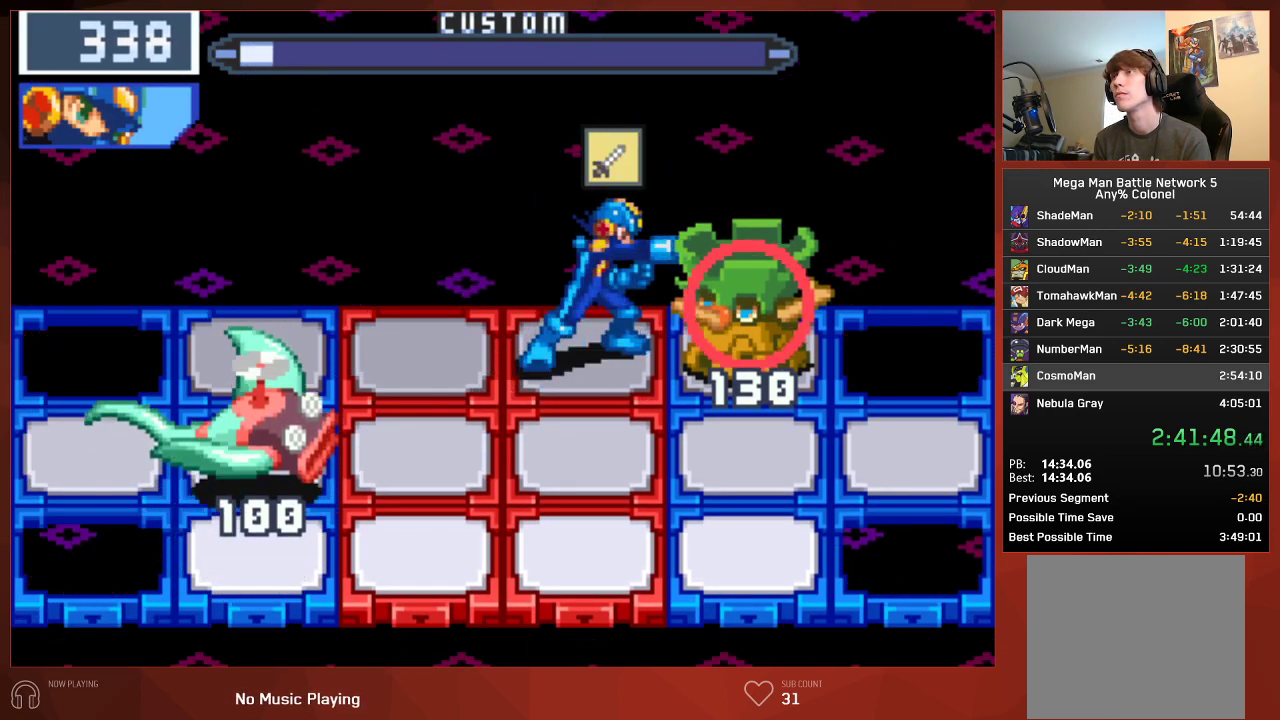
{"buttons": ["CIRCLE"], "left_stick": "center", "right_stick": "center", "events": [[100, "DPAD_LEFT", "down"], [250, "DPAD_LEFT", "up"], [317, "L1", "down"], [433, "L1", "up"]]}
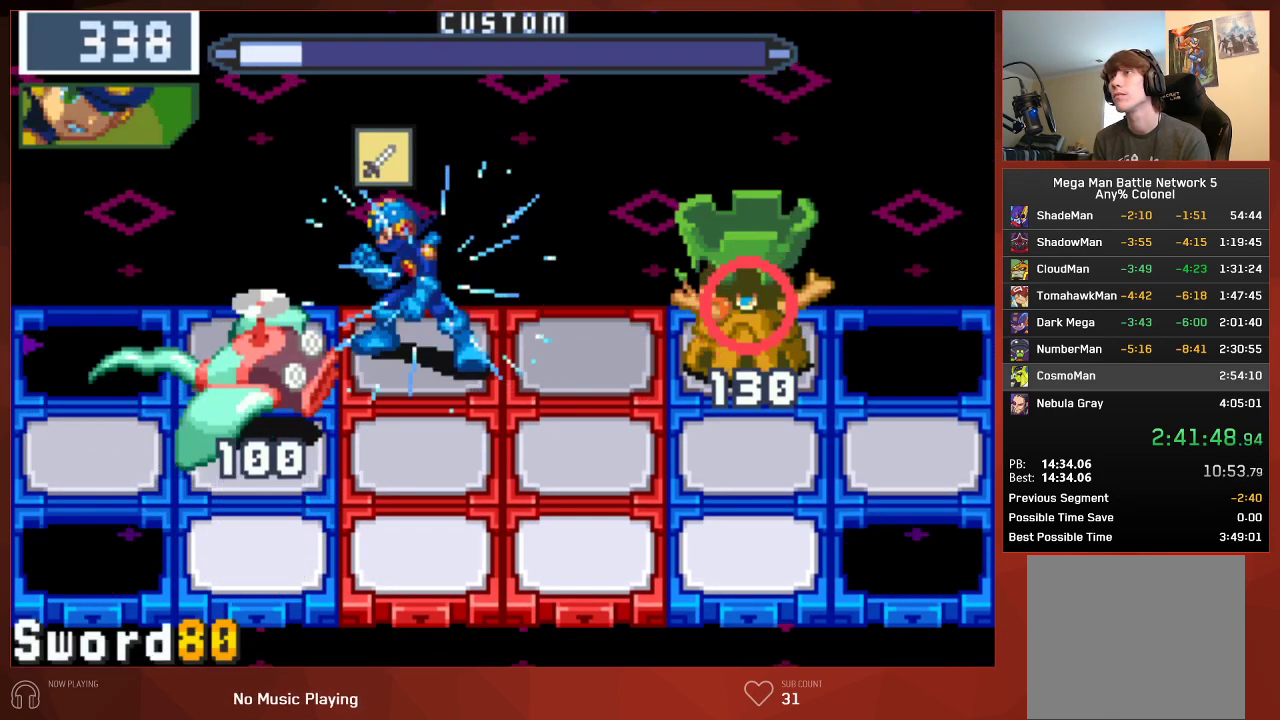
{"buttons": ["CIRCLE"], "left_stick": "center", "right_stick": "center", "events": []}
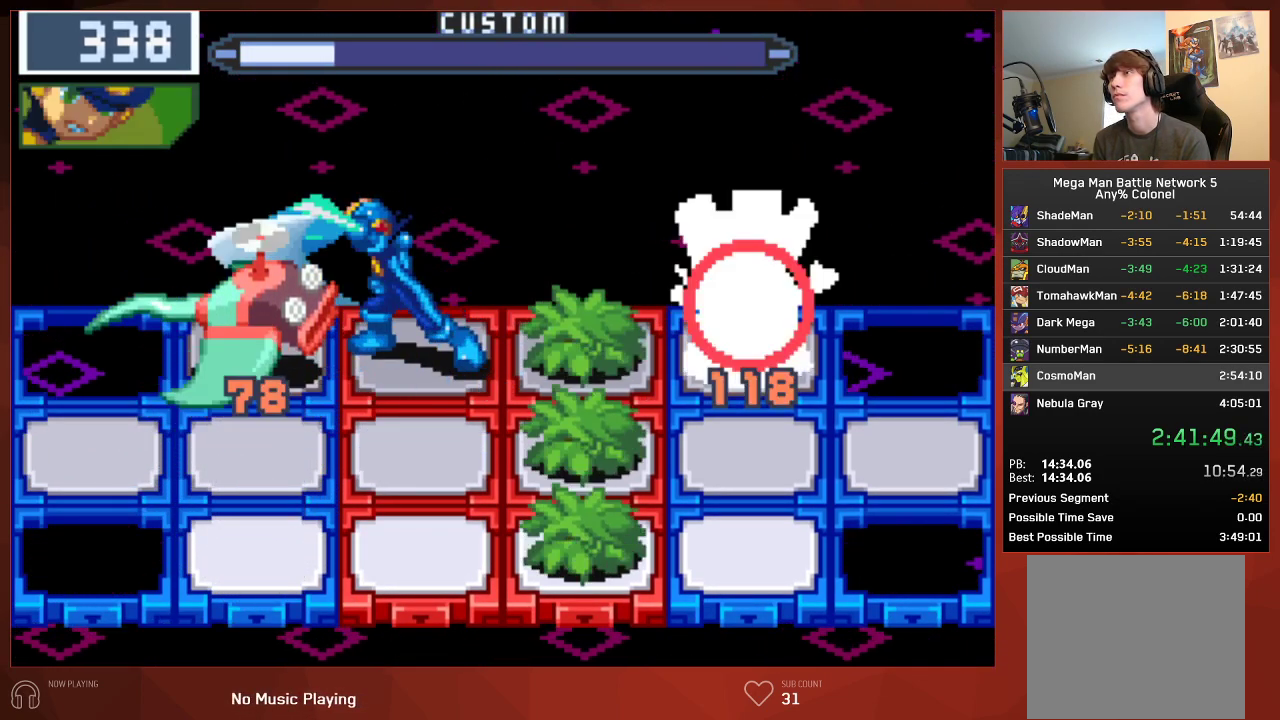
{"buttons": ["CIRCLE", "DPAD_DOWN"], "left_stick": "center", "right_stick": "center", "events": [[200, "R1", "down"], [333, "R1", "up"], [400, "DPAD_DOWN", "down"]]}
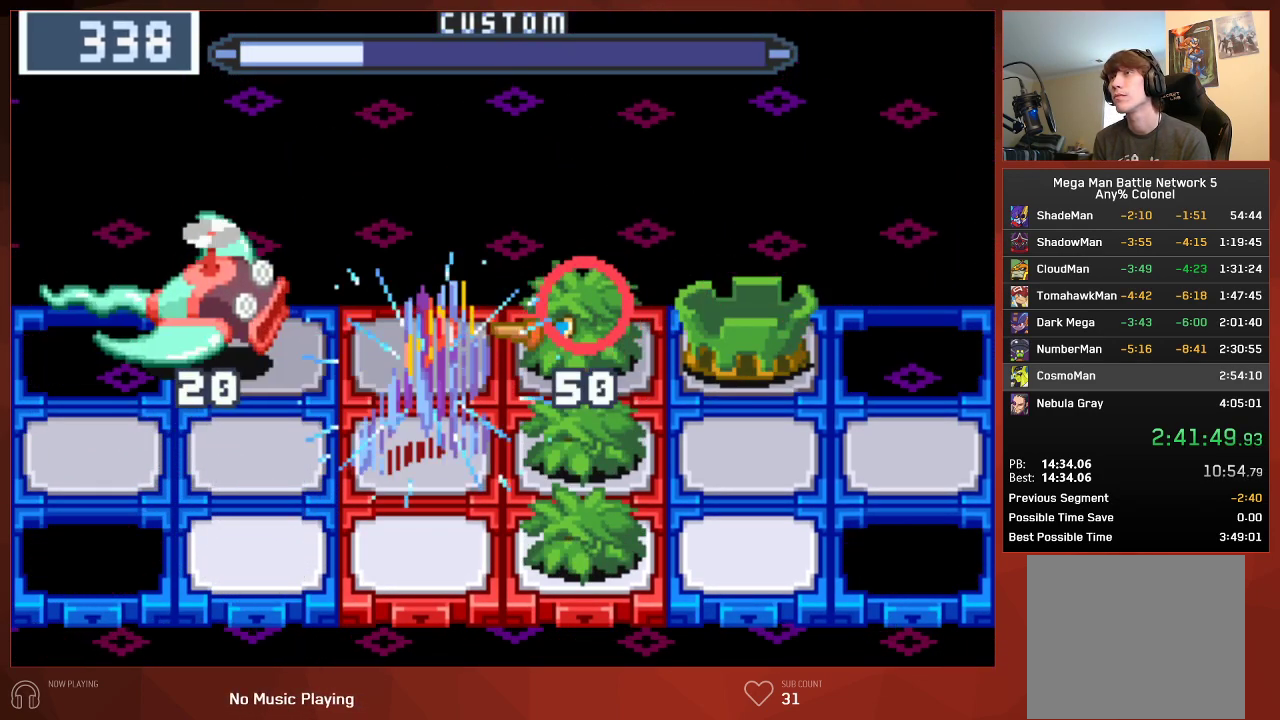
{"buttons": ["CIRCLE"], "left_stick": "center", "right_stick": "center", "events": [[17, "DPAD_DOWN", "up"], [217, "L1", "down"], [300, "L1", "up"]]}